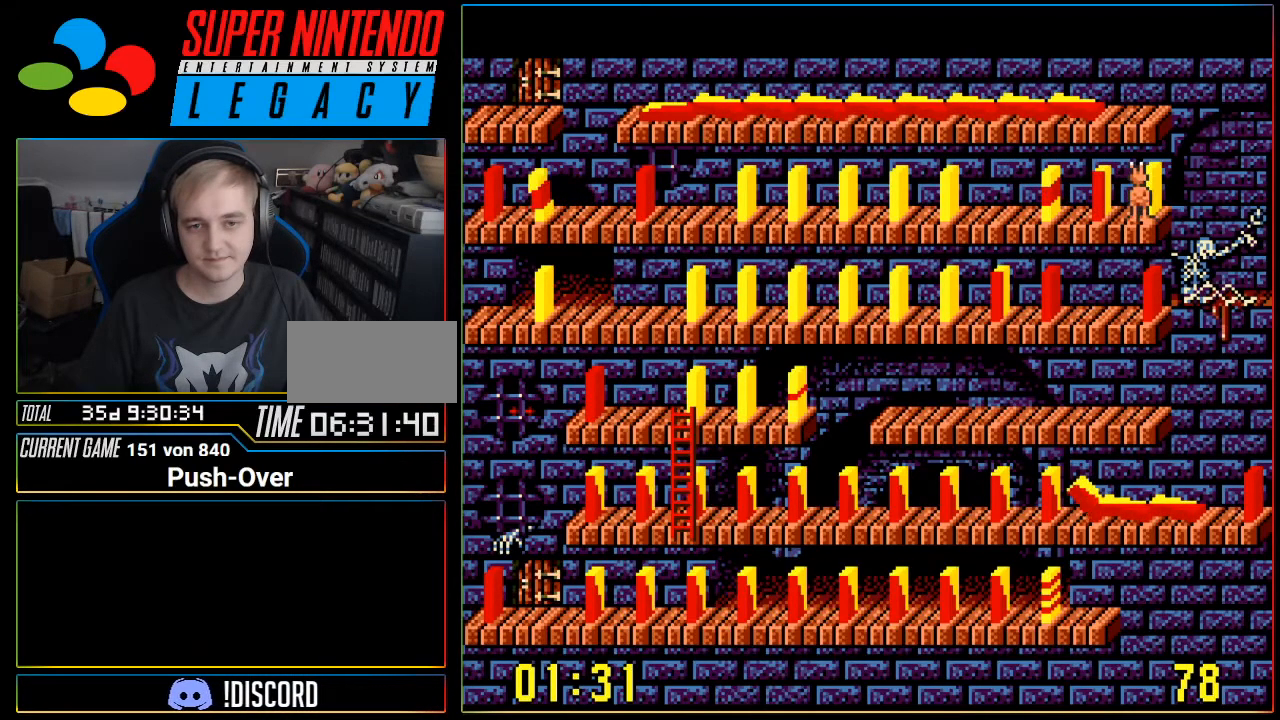
Gameplay with a controller (Nintendo layout); each line is a JSON object with the inputs held at the frame after it. "events" lists button and stick changes between this image and that frame as [ms after this image, input, new state], when the widget could be followed in between. Not read: L3 R3.
{"buttons": ["DPAD_LEFT"], "events": [[217, "A", "up"], [234, "DPAD_LEFT", "down"]]}
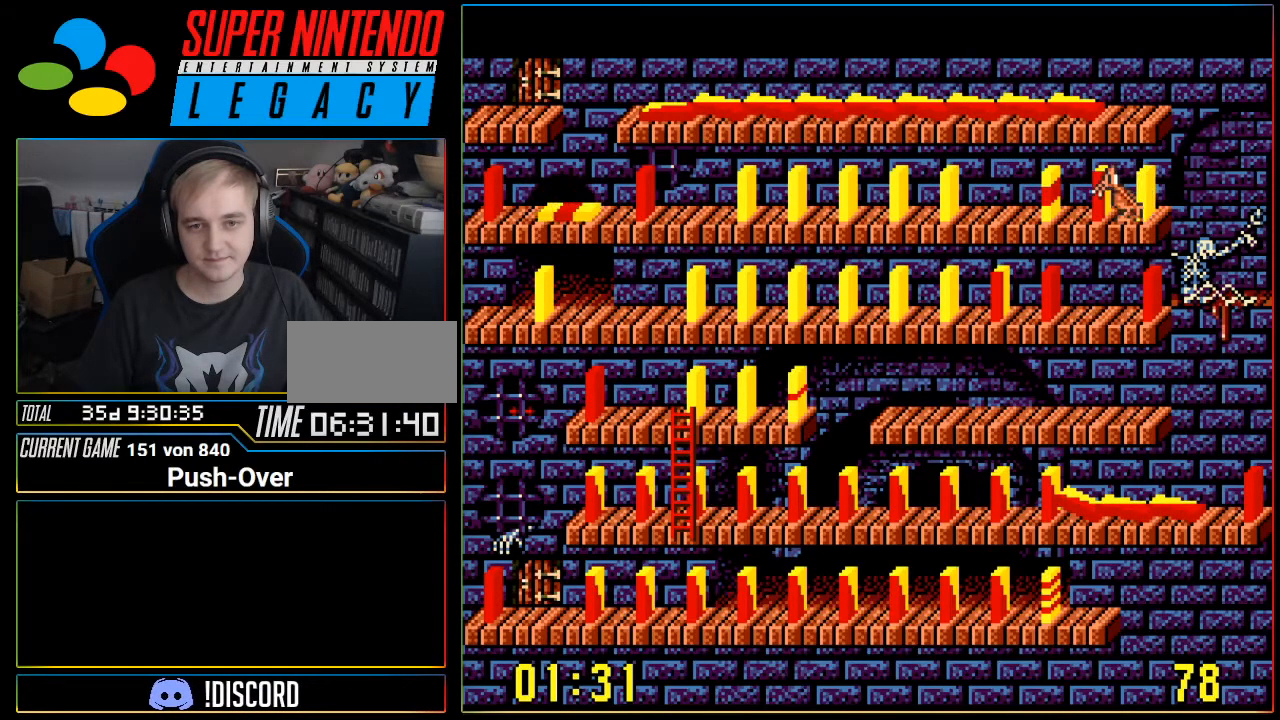
{"buttons": ["DPAD_LEFT"], "events": []}
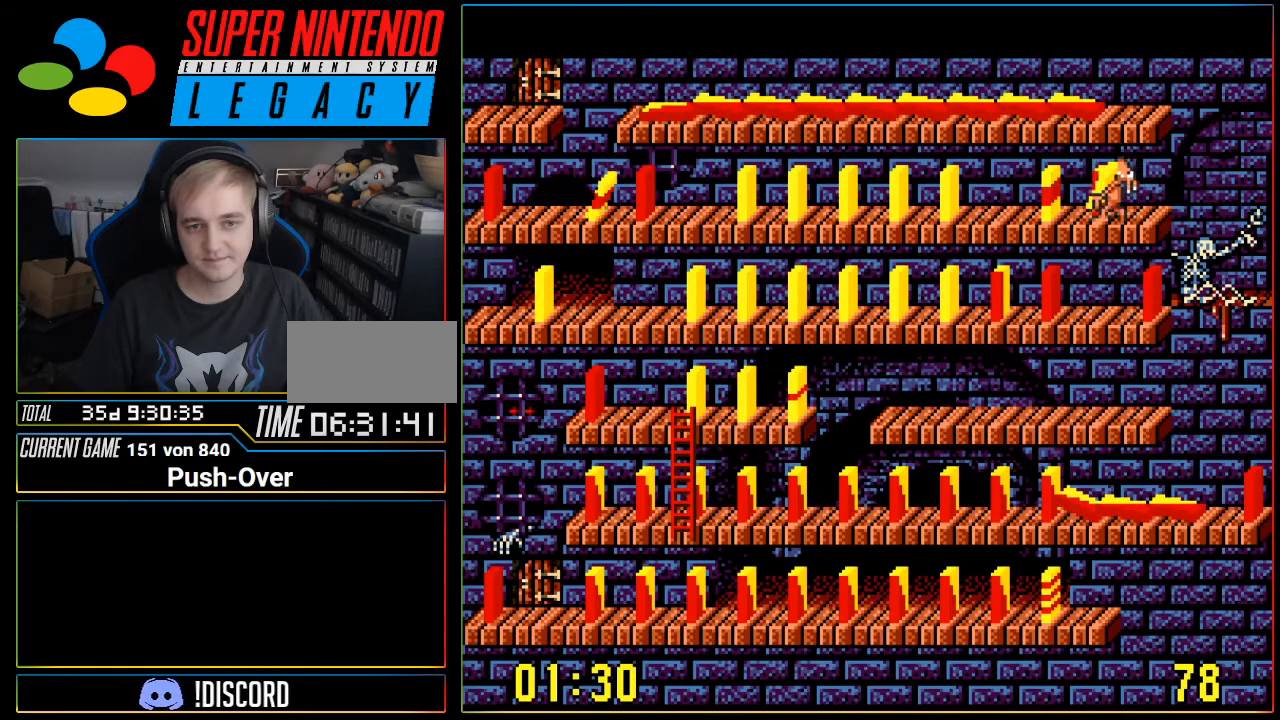
{"buttons": ["DPAD_LEFT"], "events": []}
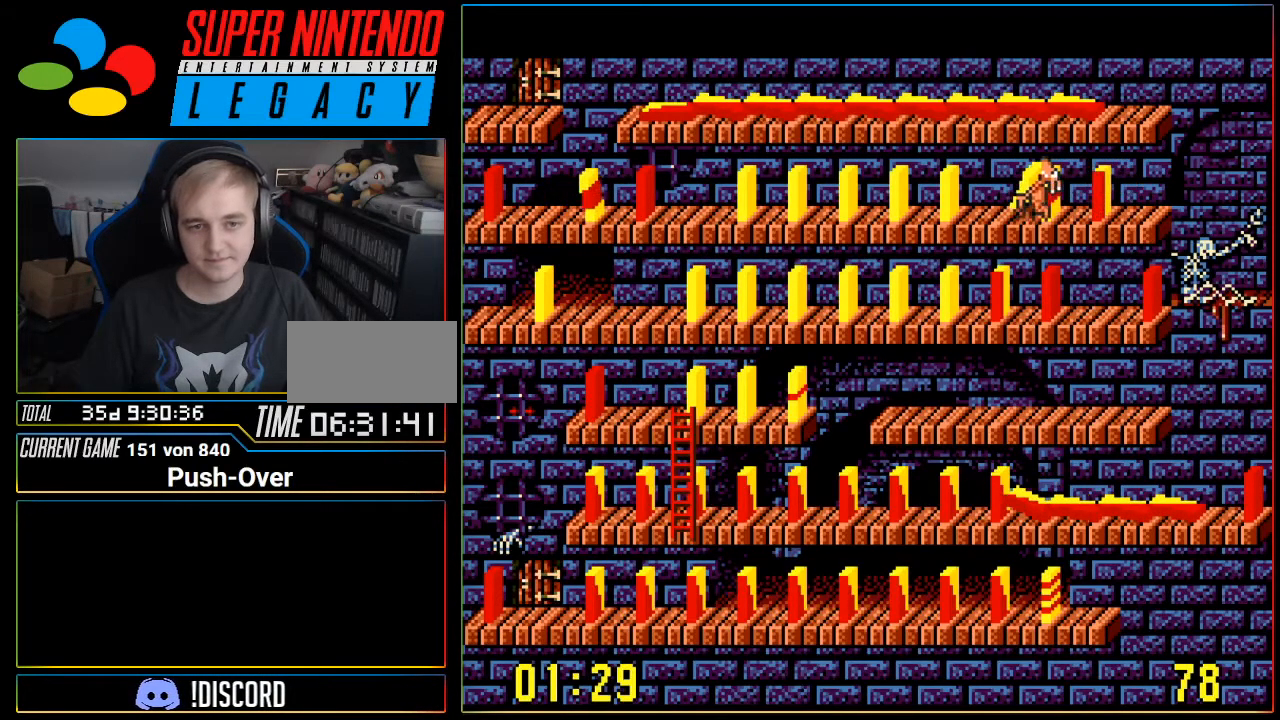
{"buttons": ["DPAD_LEFT"], "events": [[17, "DPAD_LEFT", "up"], [117, "A", "down"], [368, "A", "up"], [468, "DPAD_LEFT", "down"]]}
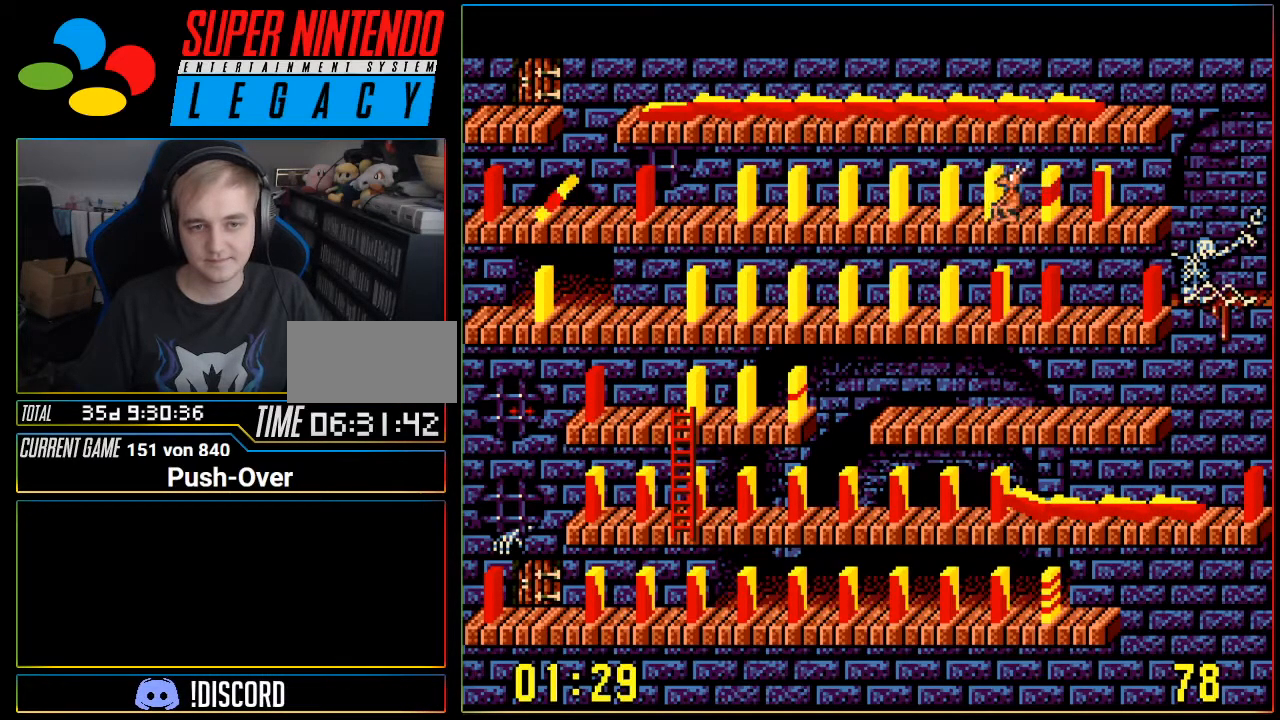
{"buttons": ["DPAD_LEFT"], "events": []}
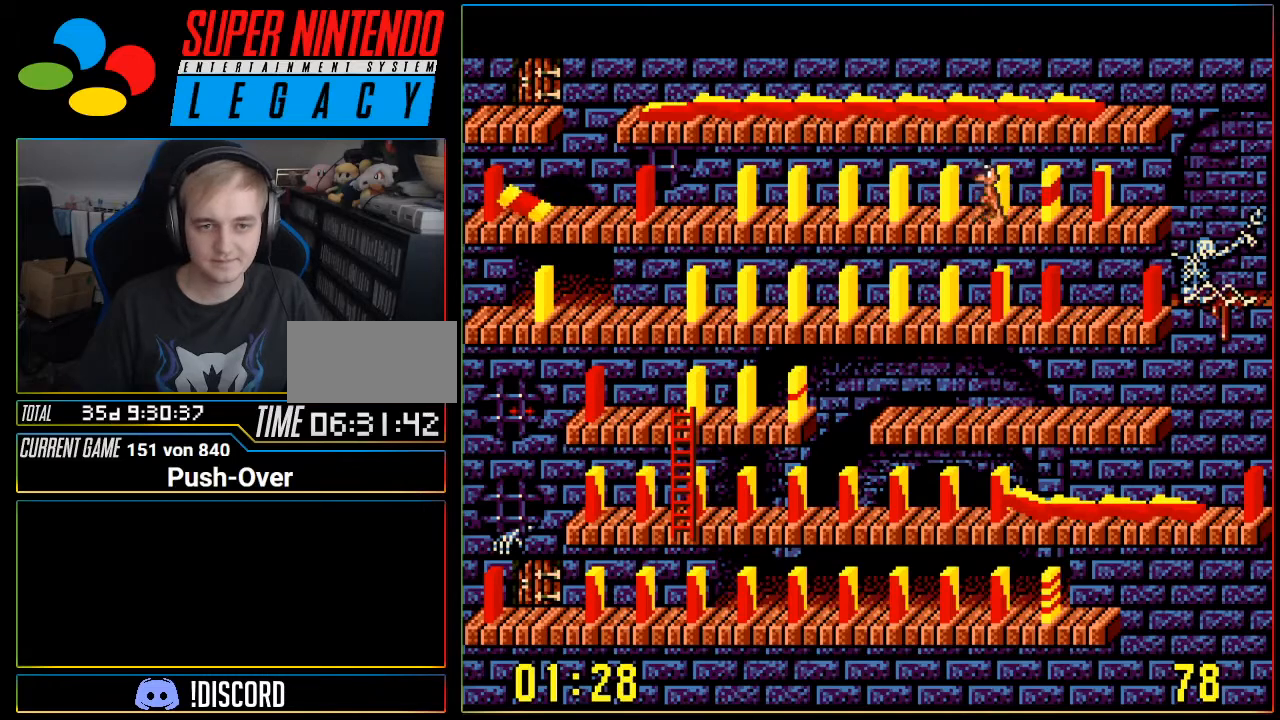
{"buttons": ["DPAD_LEFT"], "events": []}
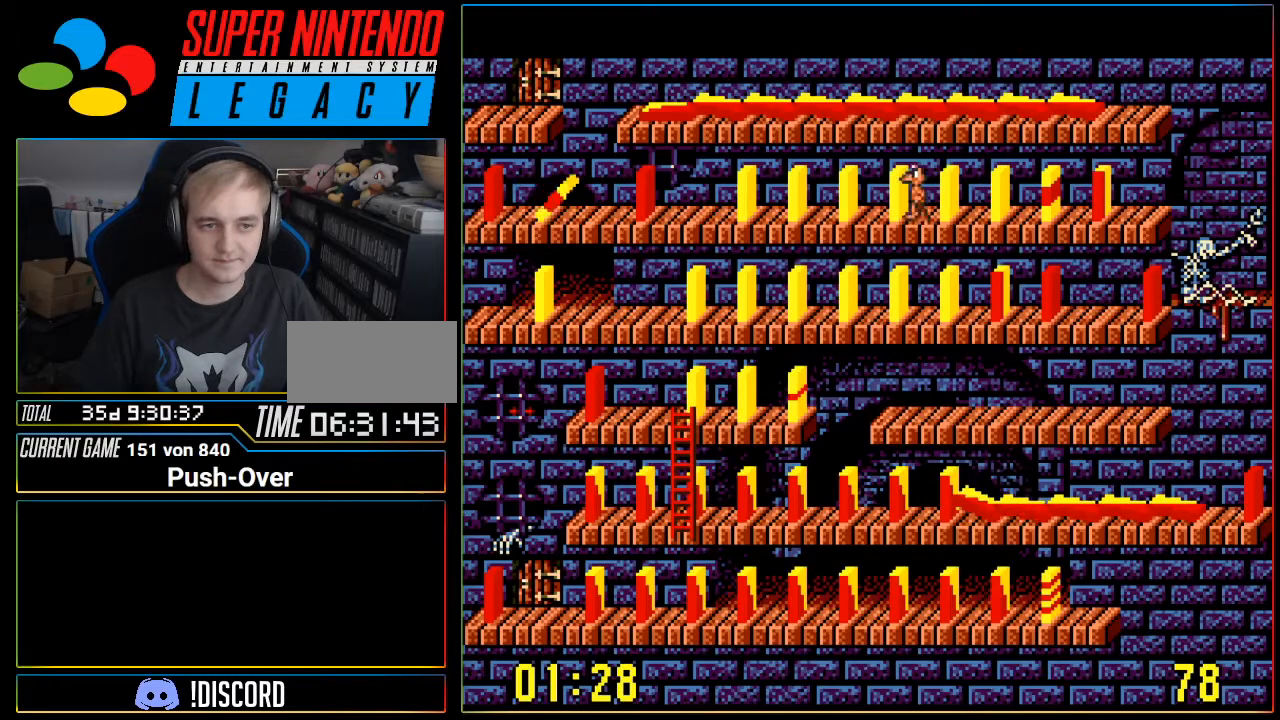
{"buttons": ["DPAD_LEFT"], "events": []}
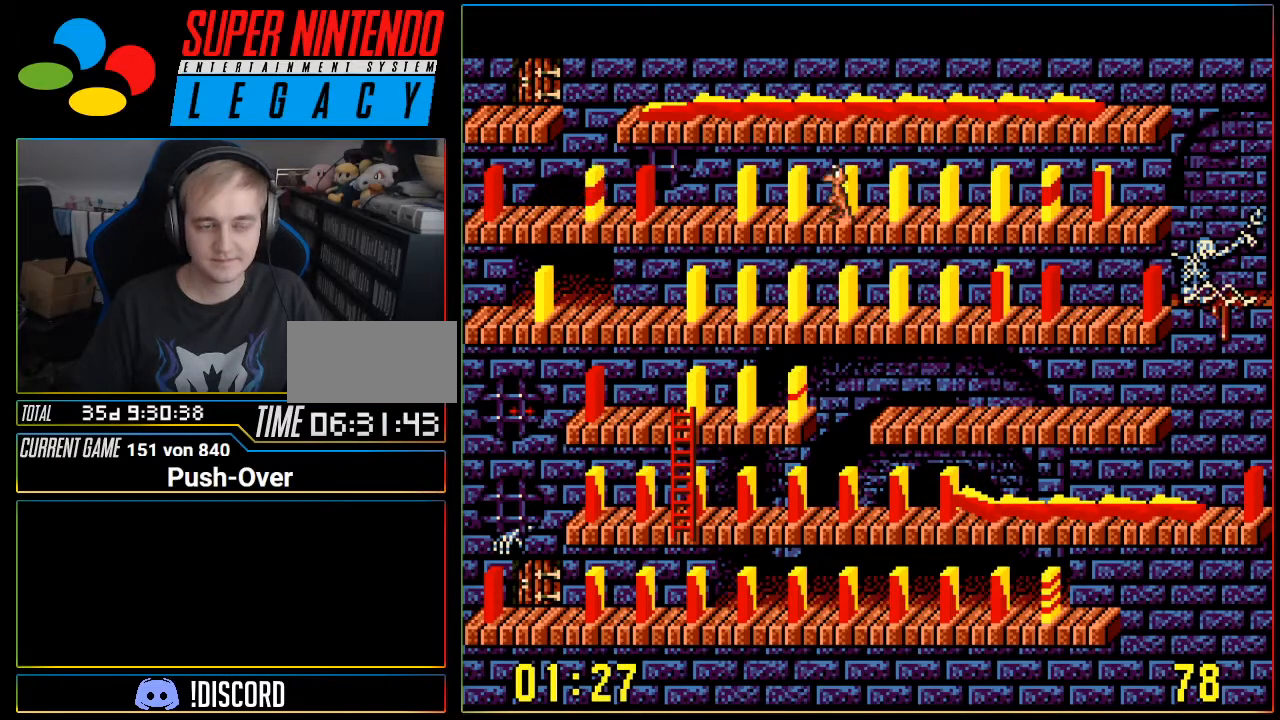
{"buttons": ["DPAD_LEFT"], "events": []}
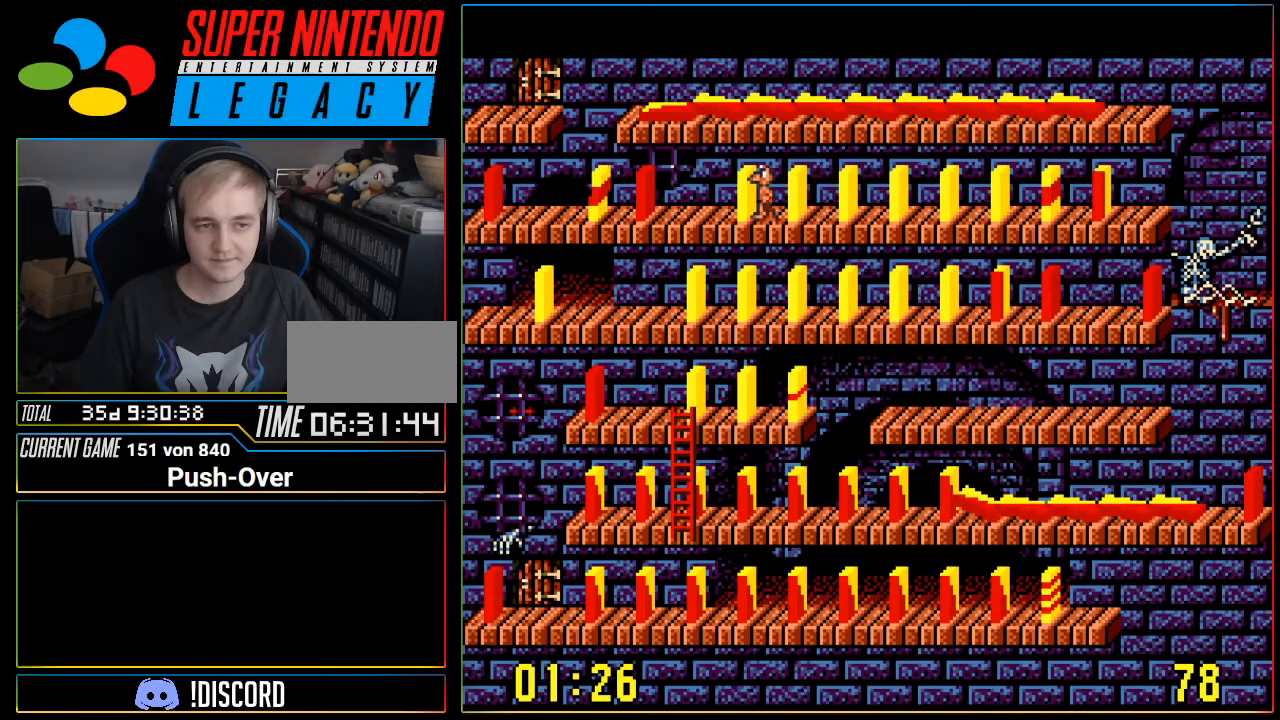
{"buttons": ["DPAD_LEFT"], "events": []}
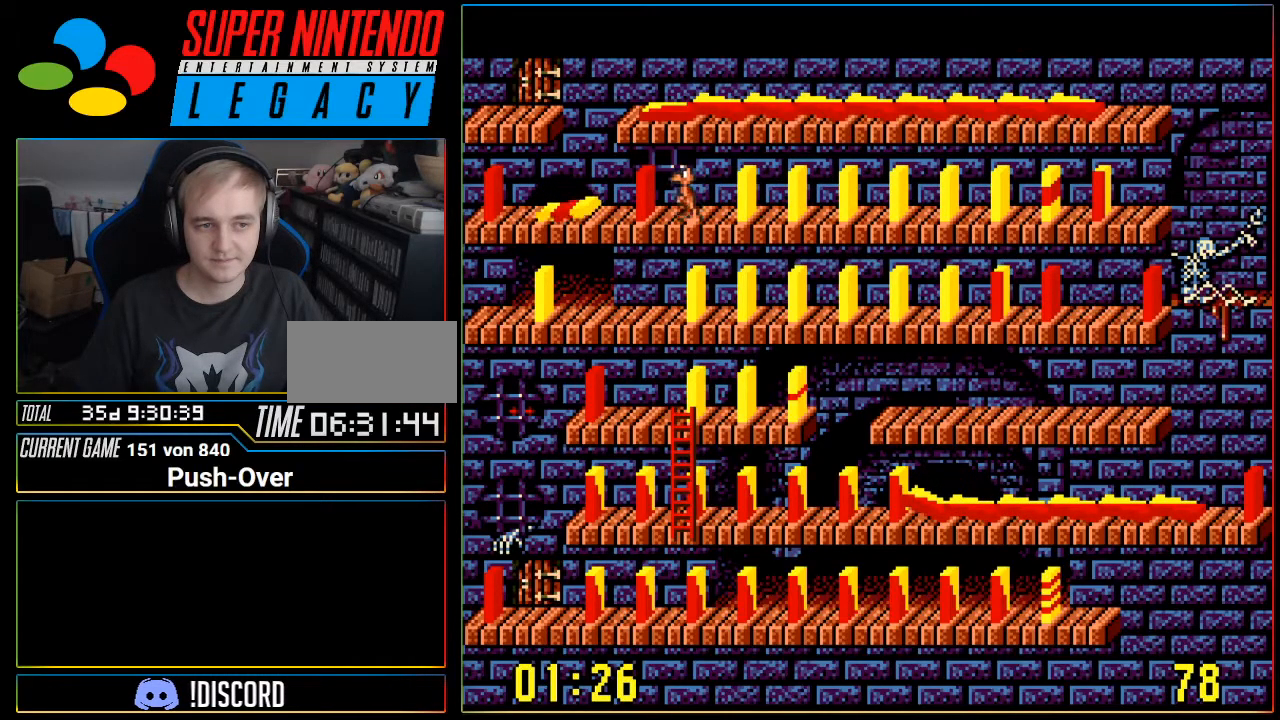
{"buttons": [], "events": [[167, "A", "down"], [417, "DPAD_LEFT", "up"], [450, "A", "up"]]}
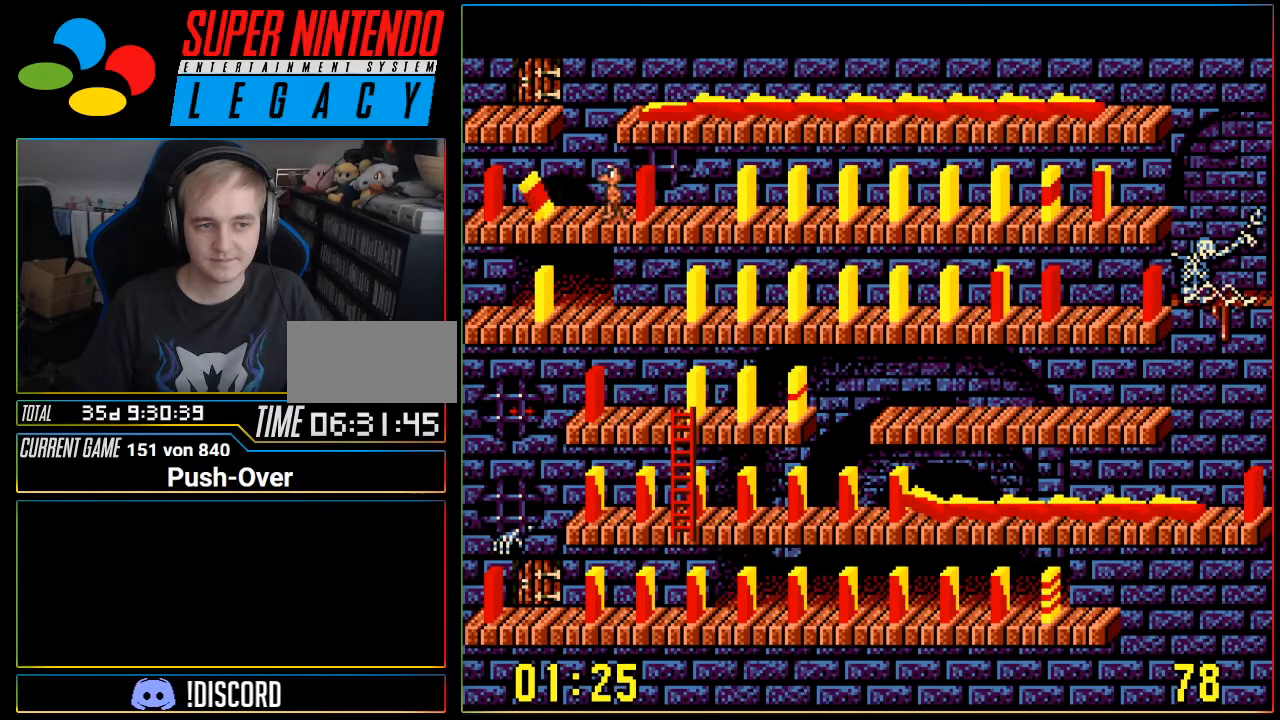
{"buttons": [], "events": [[267, "DPAD_RIGHT", "down"], [384, "DPAD_RIGHT", "up"]]}
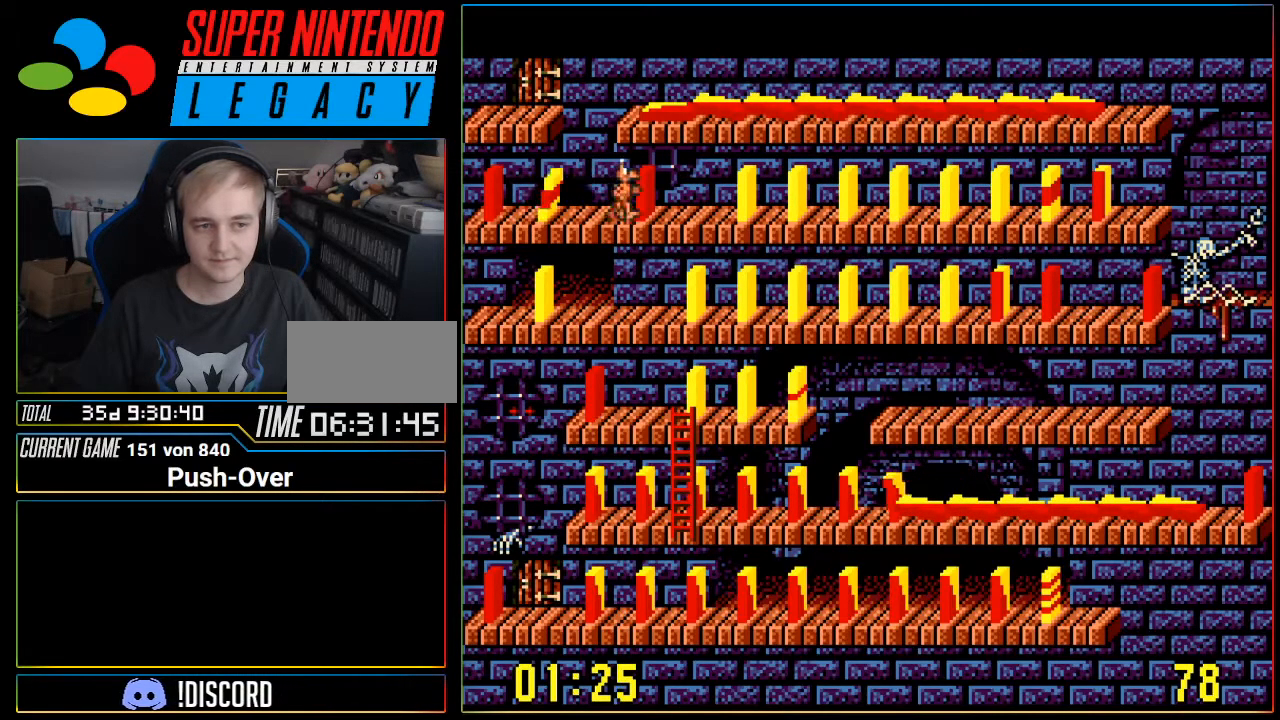
{"buttons": [], "events": [[50, "A", "down"], [233, "A", "up"]]}
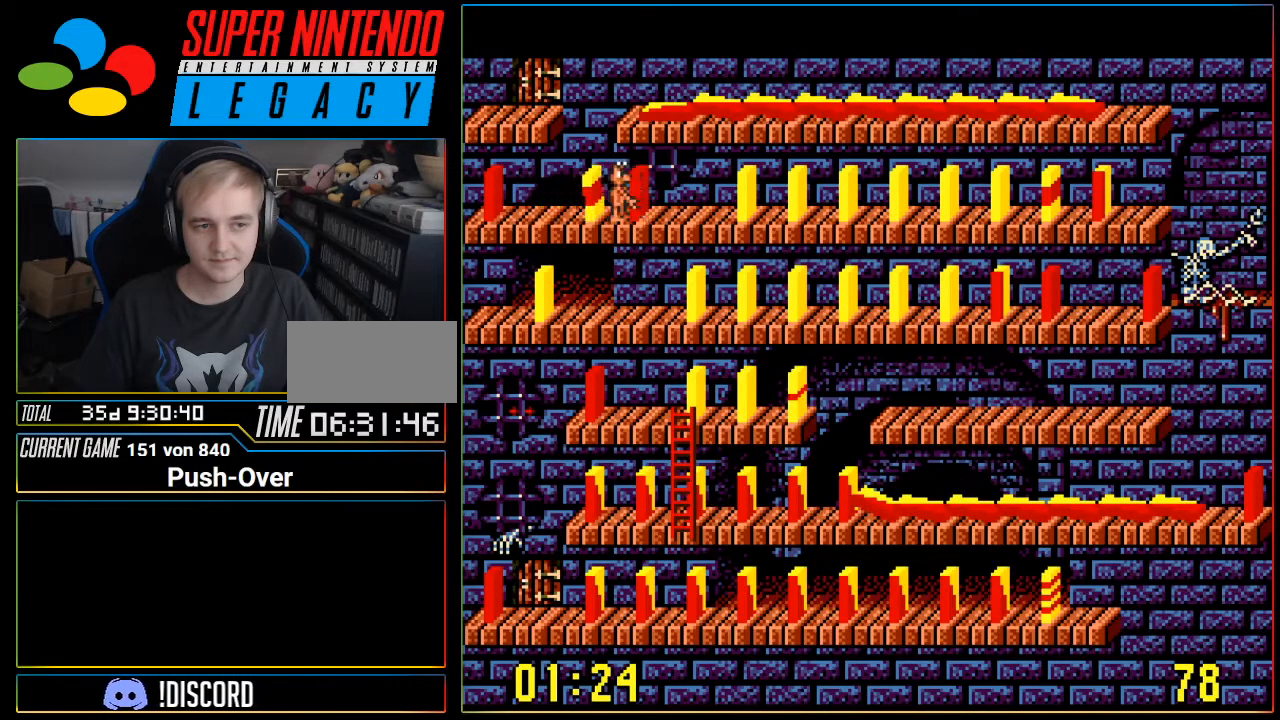
{"buttons": [], "events": []}
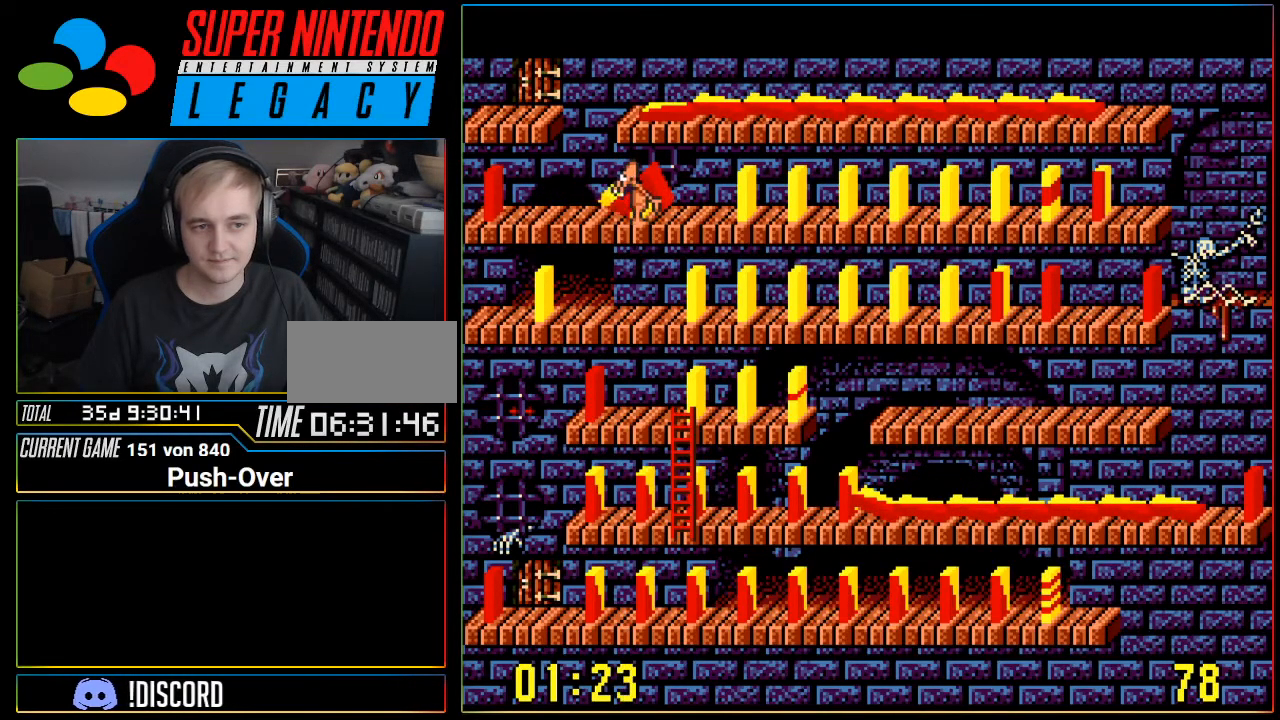
{"buttons": [], "events": []}
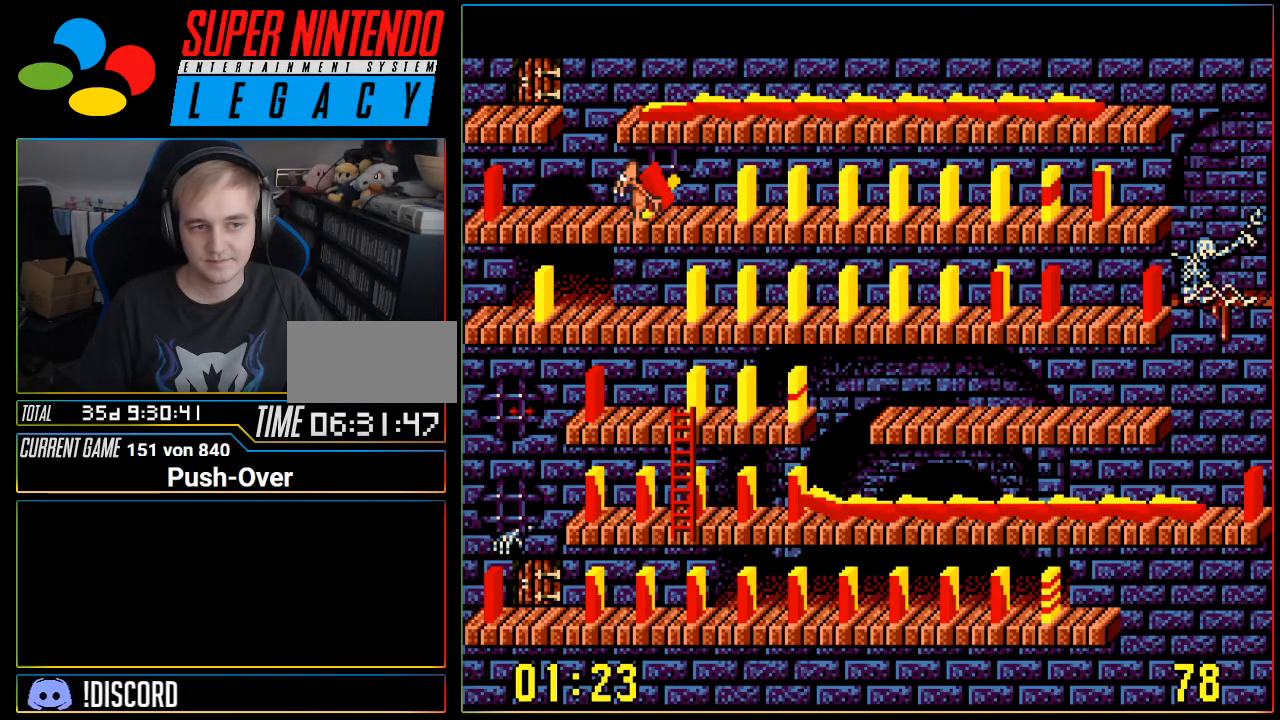
{"buttons": ["A"], "events": [[501, "A", "down"]]}
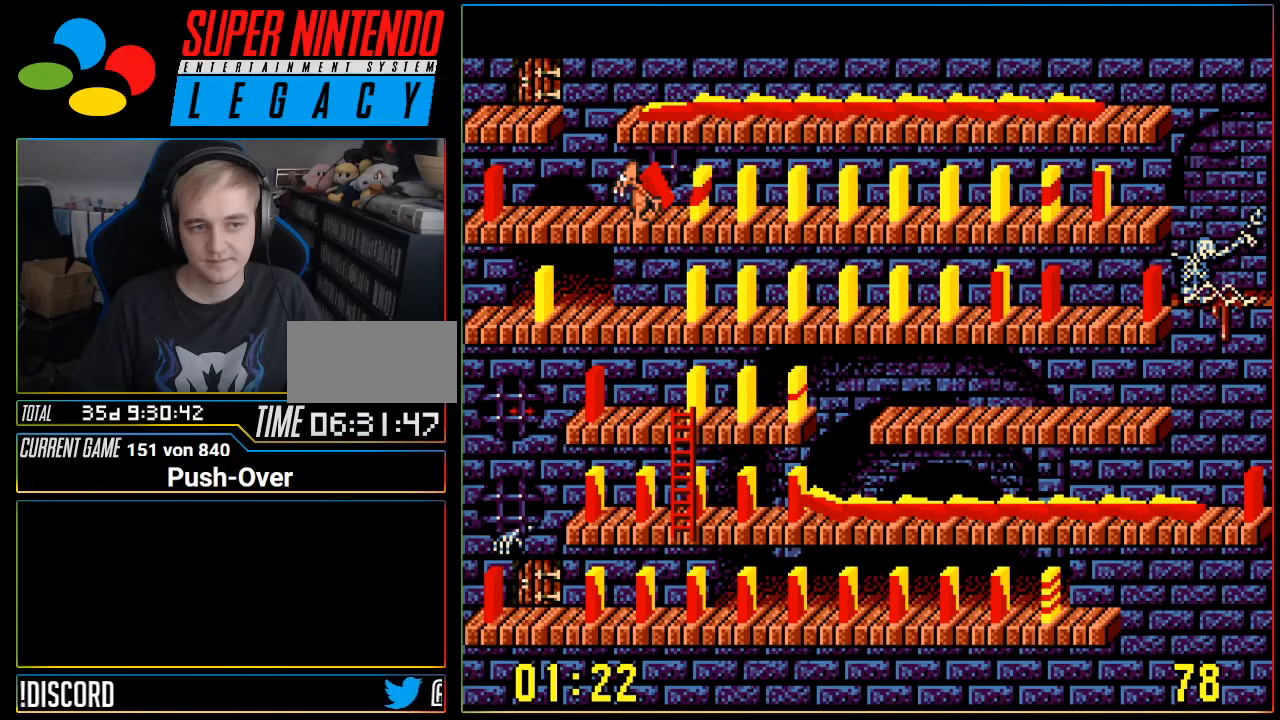
{"buttons": ["DPAD_RIGHT"], "events": [[233, "A", "up"], [367, "DPAD_RIGHT", "down"]]}
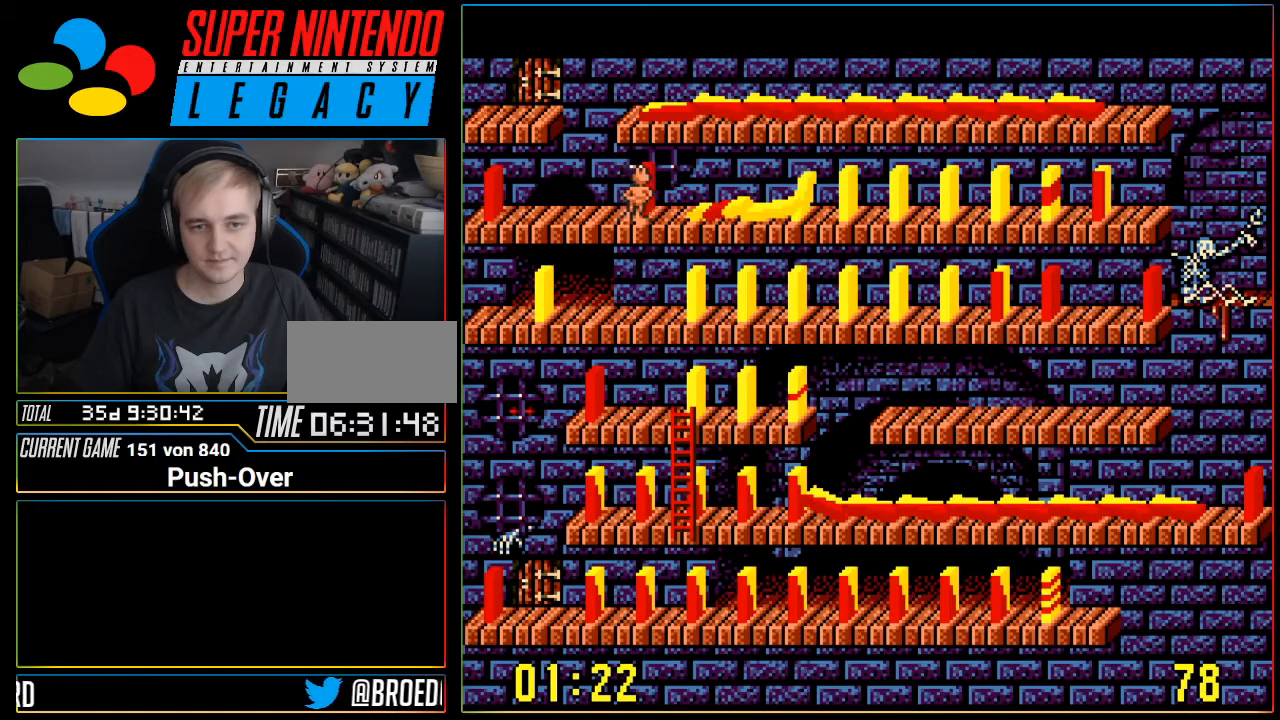
{"buttons": ["DPAD_RIGHT"], "events": []}
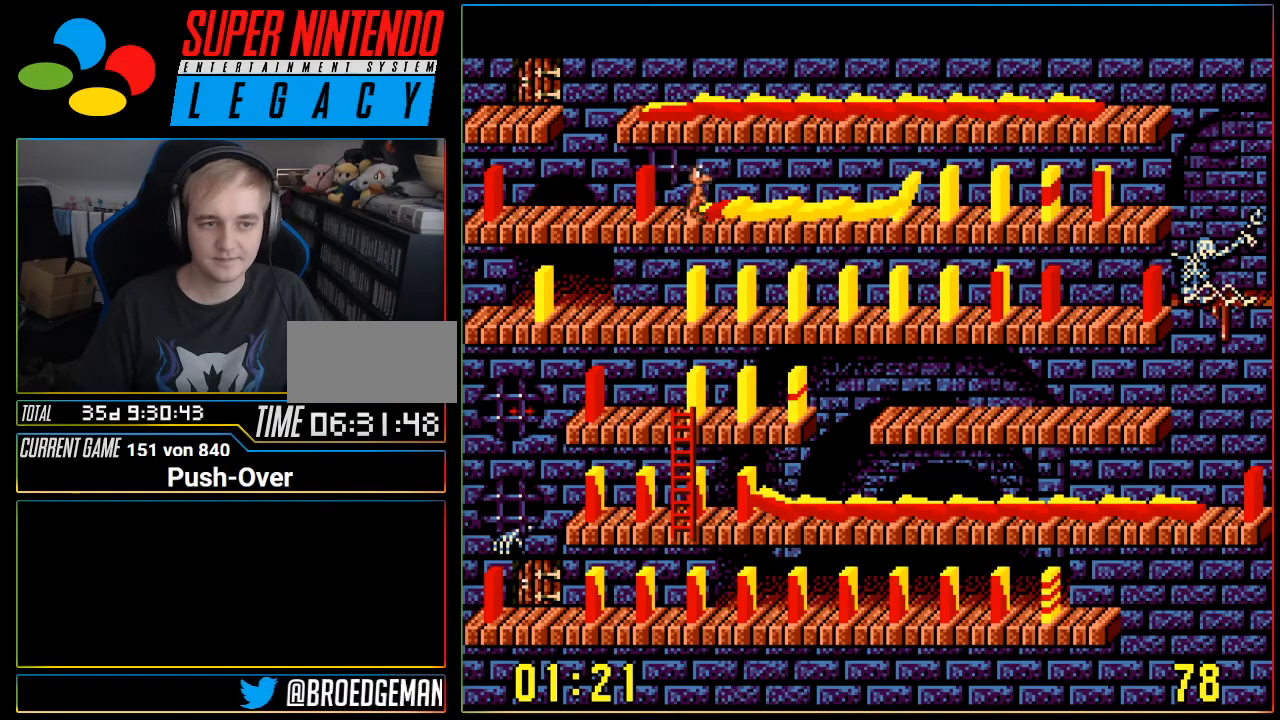
{"buttons": ["DPAD_RIGHT"], "events": []}
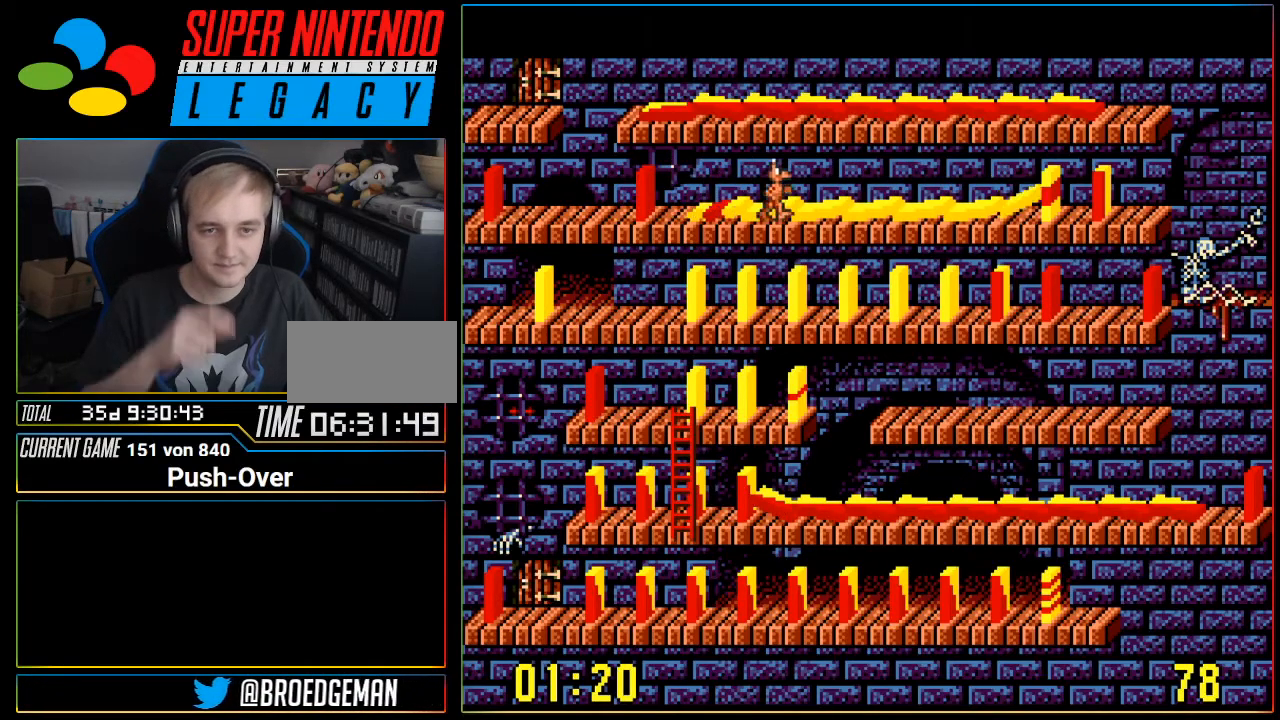
{"buttons": ["DPAD_RIGHT"], "events": []}
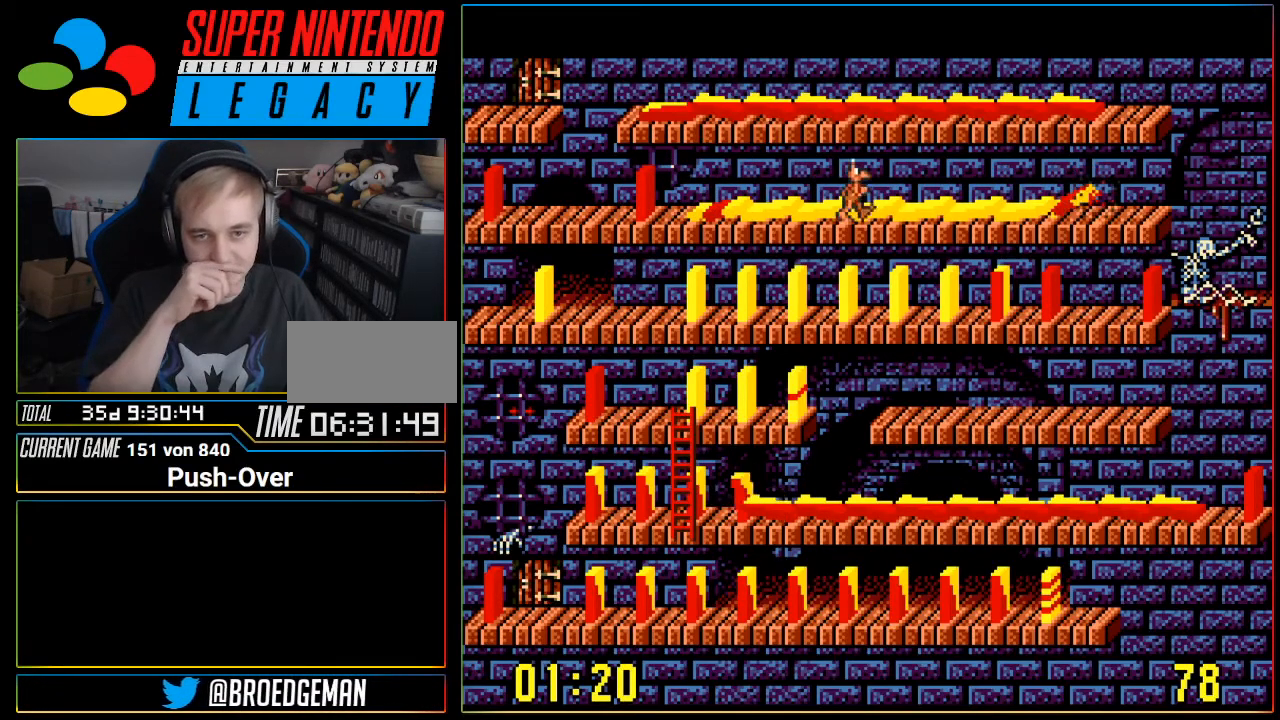
{"buttons": ["DPAD_RIGHT"], "events": []}
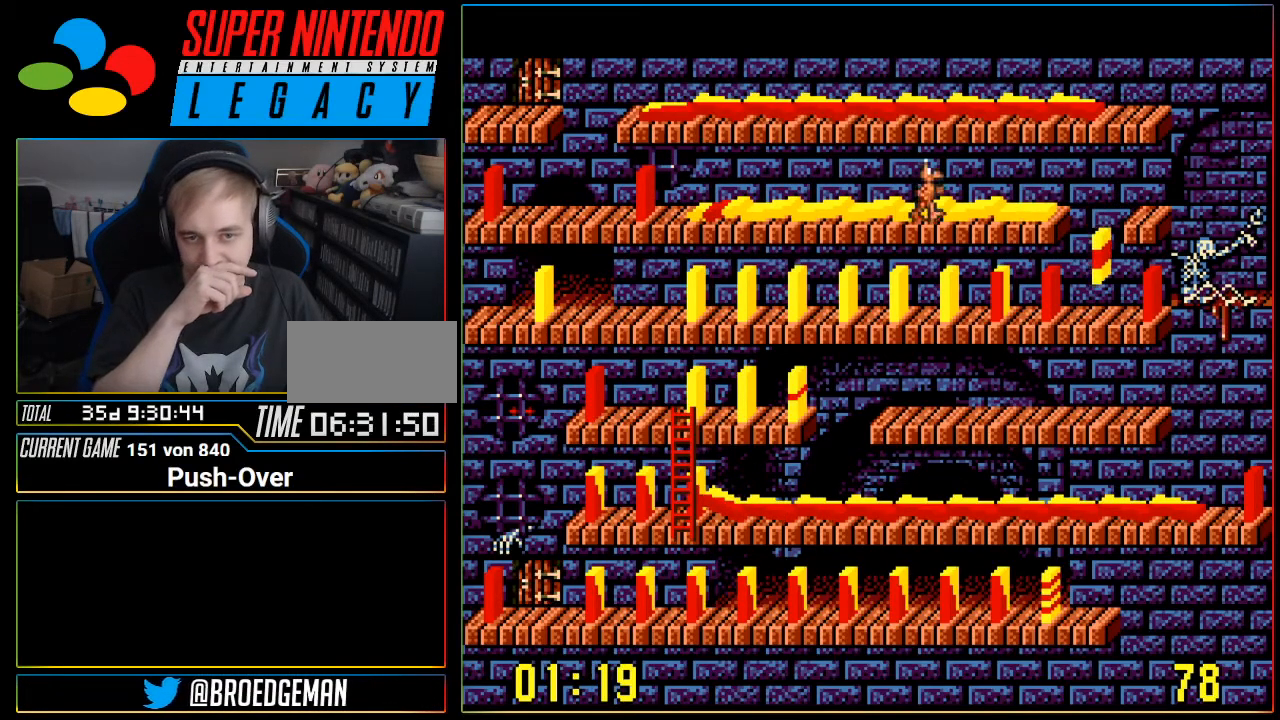
{"buttons": ["DPAD_RIGHT"], "events": []}
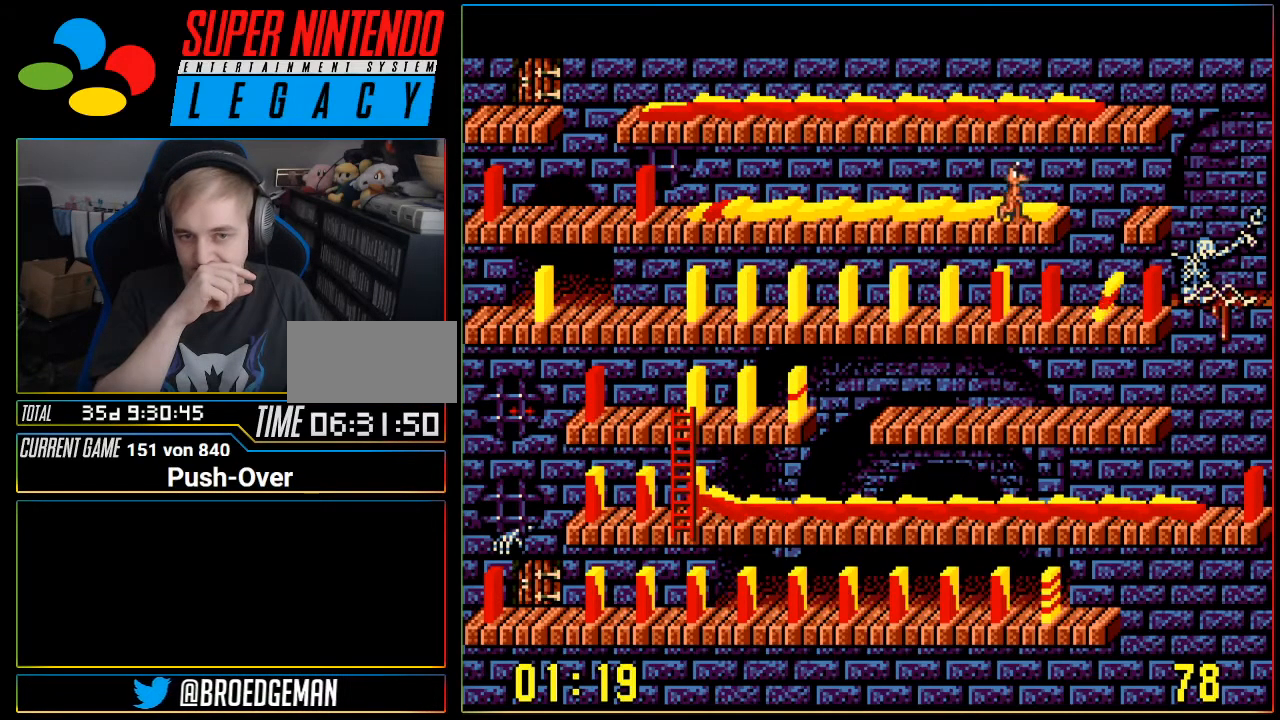
{"buttons": ["DPAD_RIGHT"], "events": []}
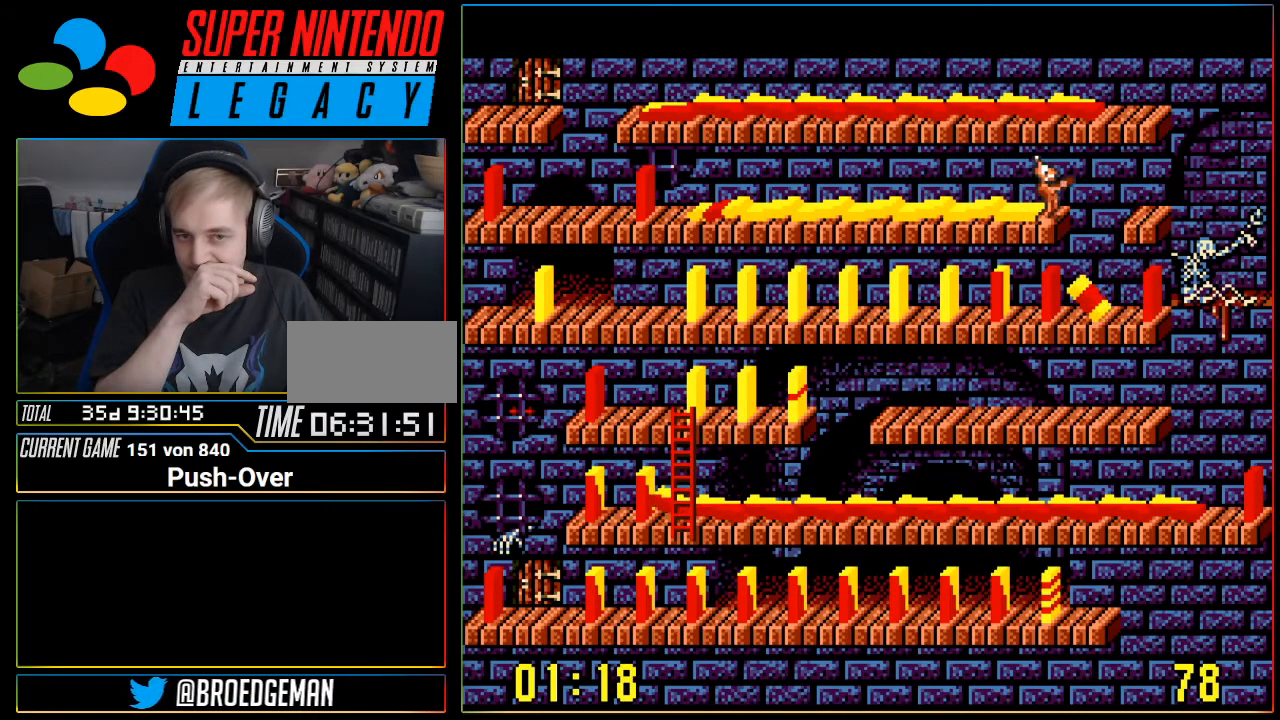
{"buttons": ["DPAD_RIGHT"], "events": []}
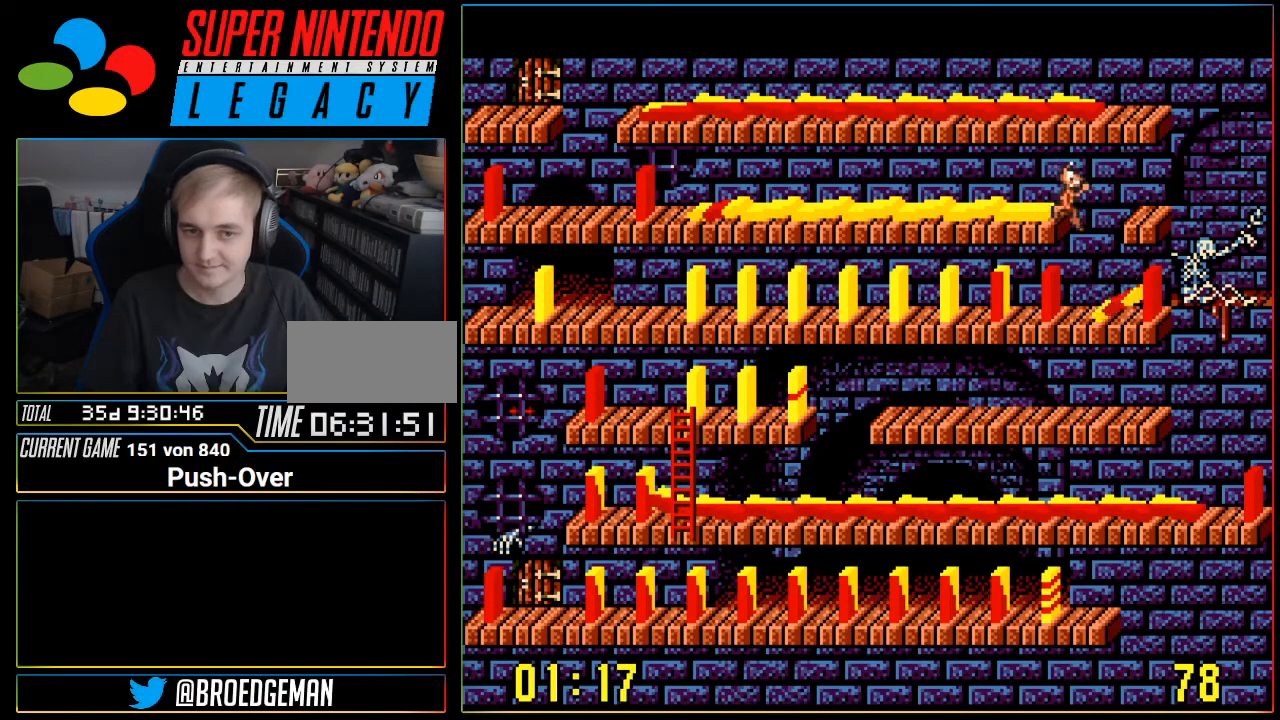
{"buttons": [], "events": [[400, "DPAD_RIGHT", "up"]]}
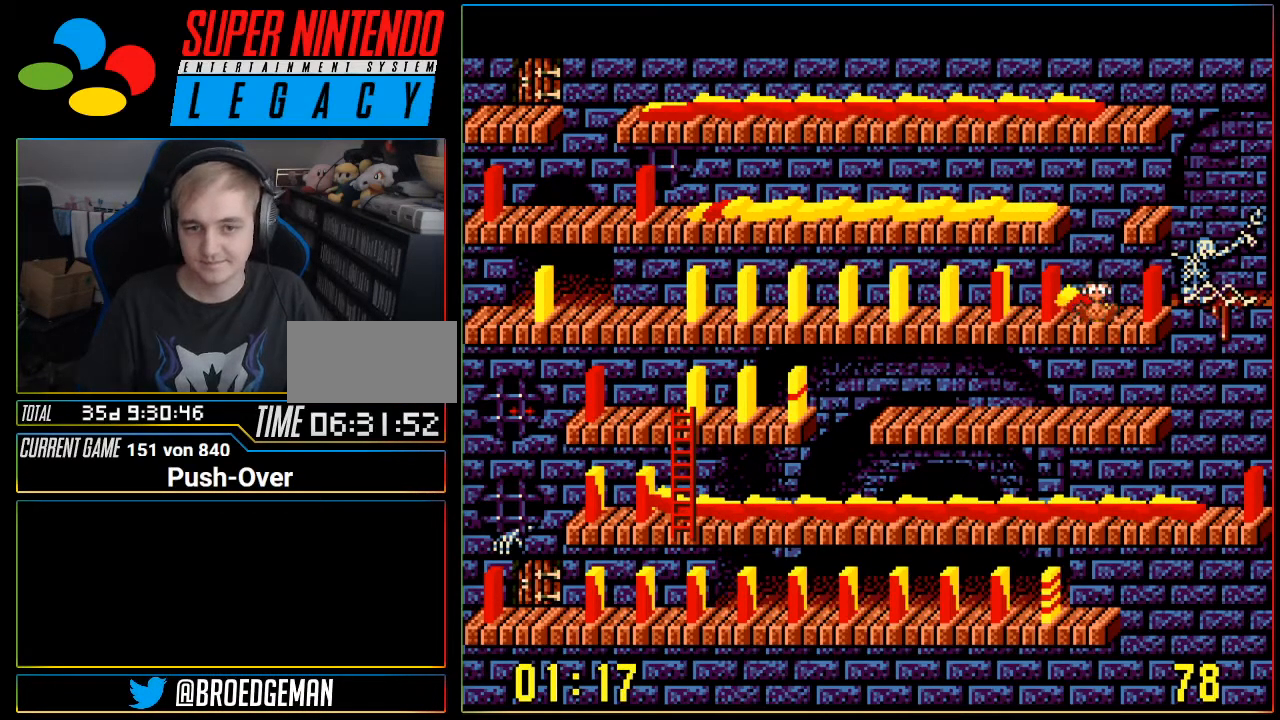
{"buttons": ["DPAD_LEFT"], "events": [[251, "DPAD_LEFT", "down"]]}
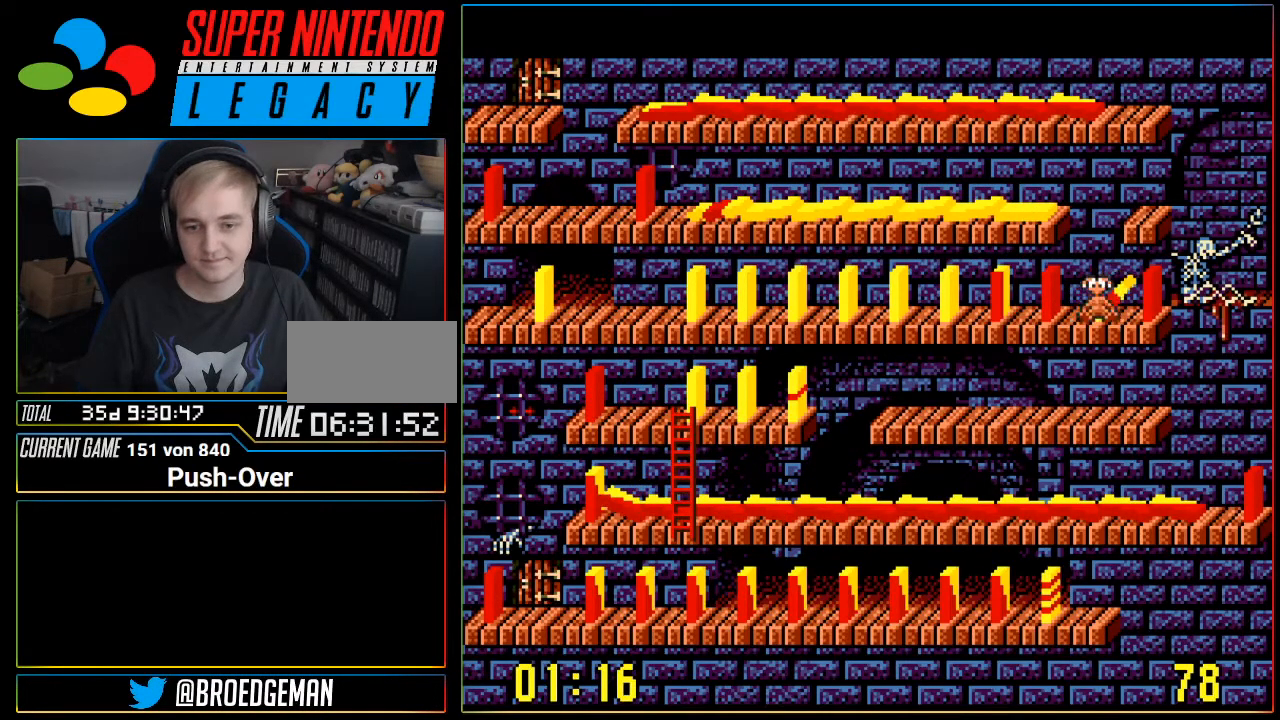
{"buttons": ["DPAD_LEFT"], "events": []}
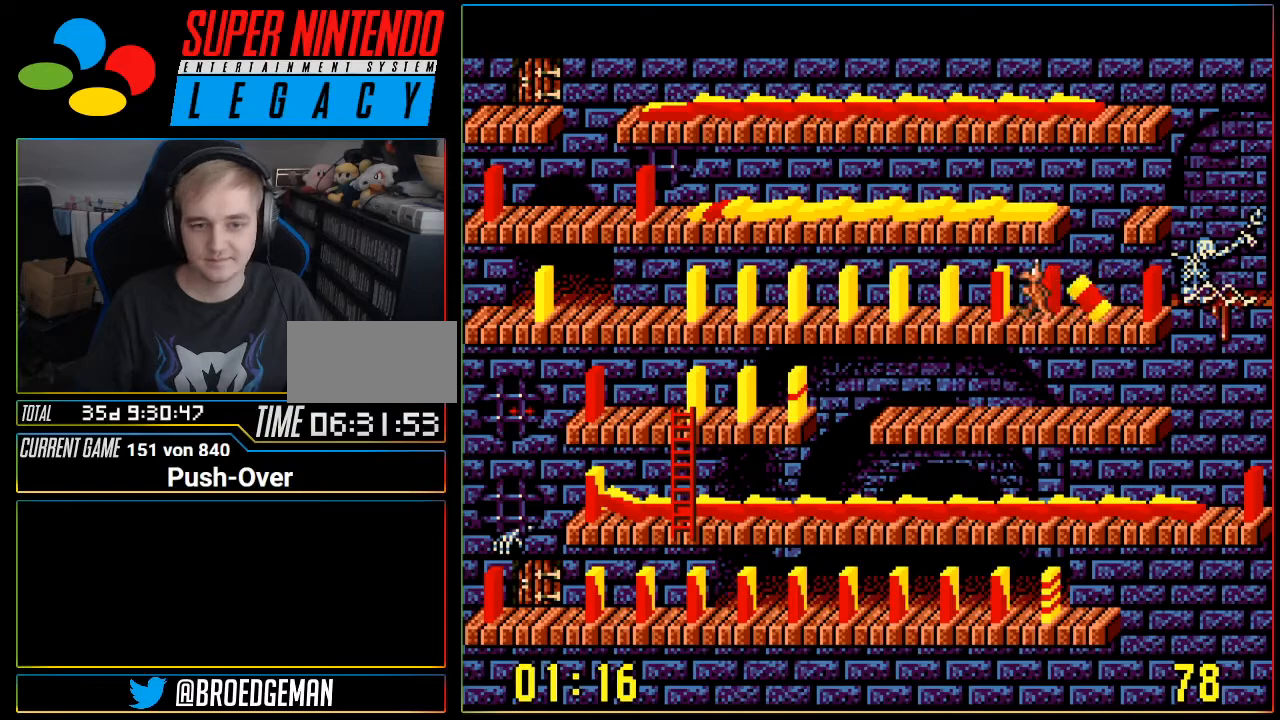
{"buttons": [], "events": [[234, "A", "down"], [234, "DPAD_LEFT", "up"], [484, "A", "up"]]}
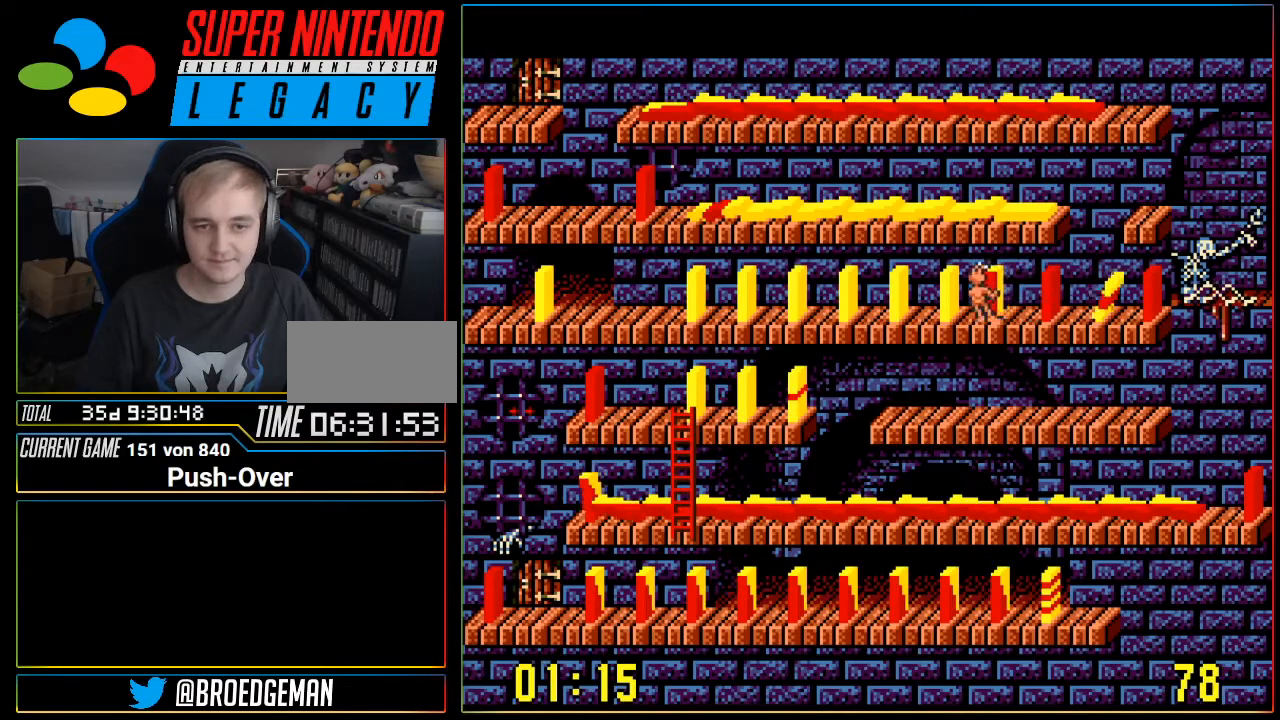
{"buttons": ["DPAD_LEFT"], "events": [[150, "DPAD_LEFT", "down"]]}
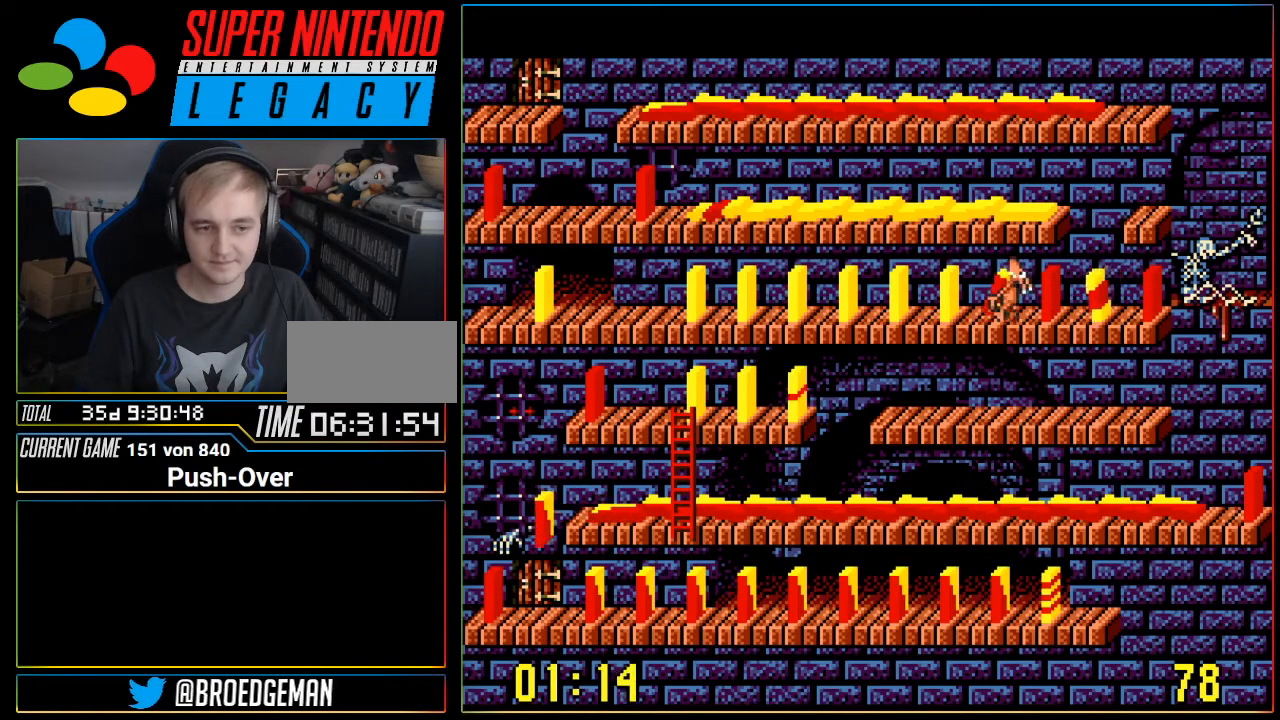
{"buttons": ["DPAD_LEFT"], "events": []}